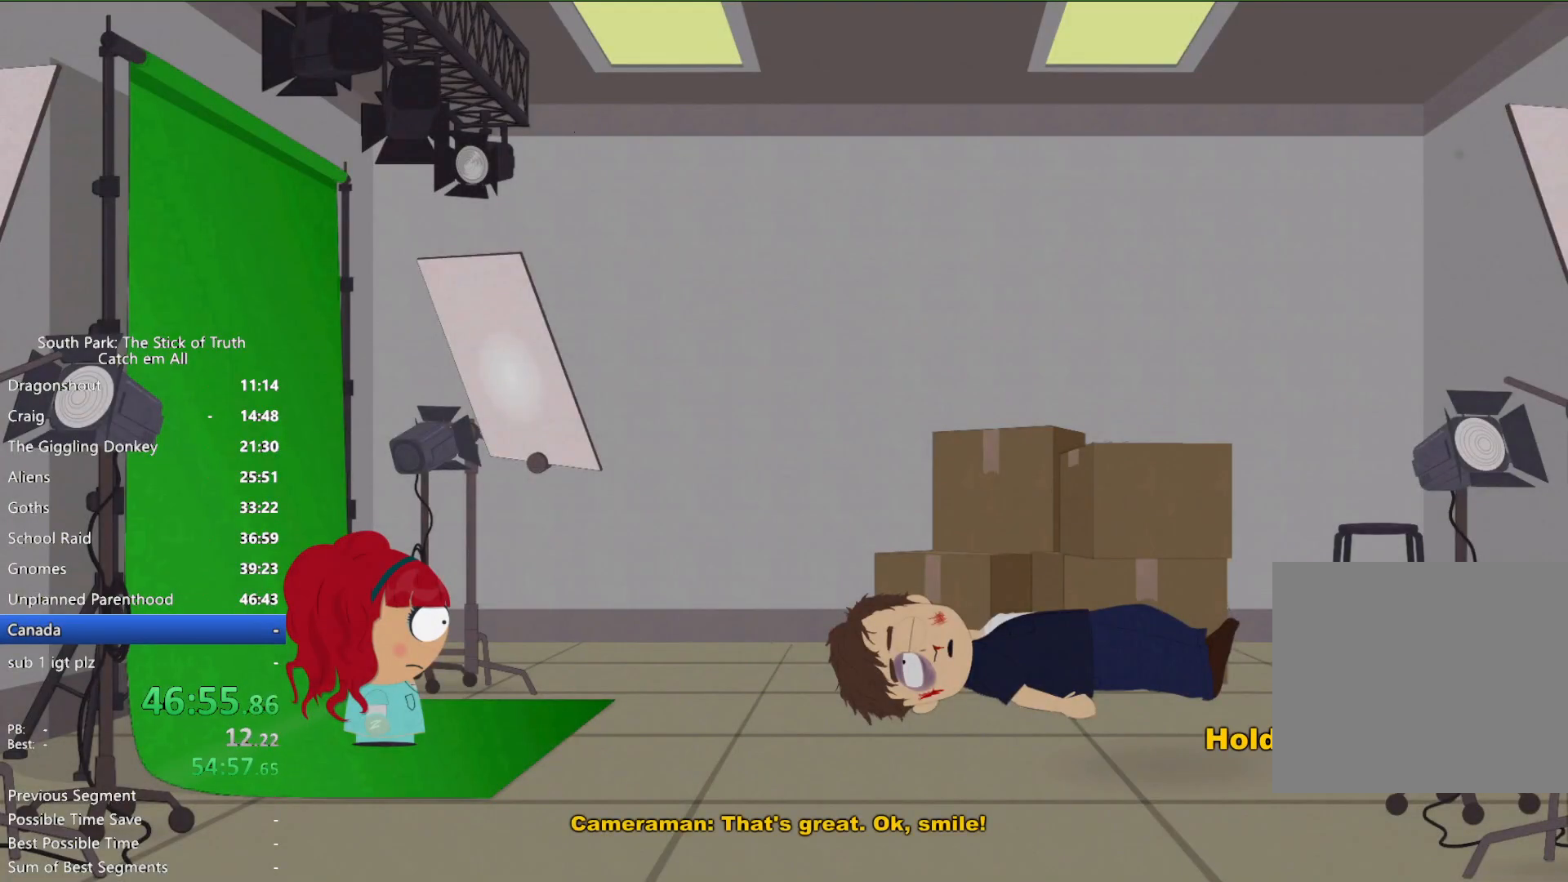
Gameplay with a controller (Xbox layout); each line is a JSON object with the inputs held at the frame after it. "button_events" lists button changes between this image and that frame as [ms after this image, input, new state], when the widget could be followed in between (sticks are given only as held states). Not read: HOME L3 R3.
{"buttons": ["B"], "left_stick": "center", "right_stick": "center", "button_events": []}
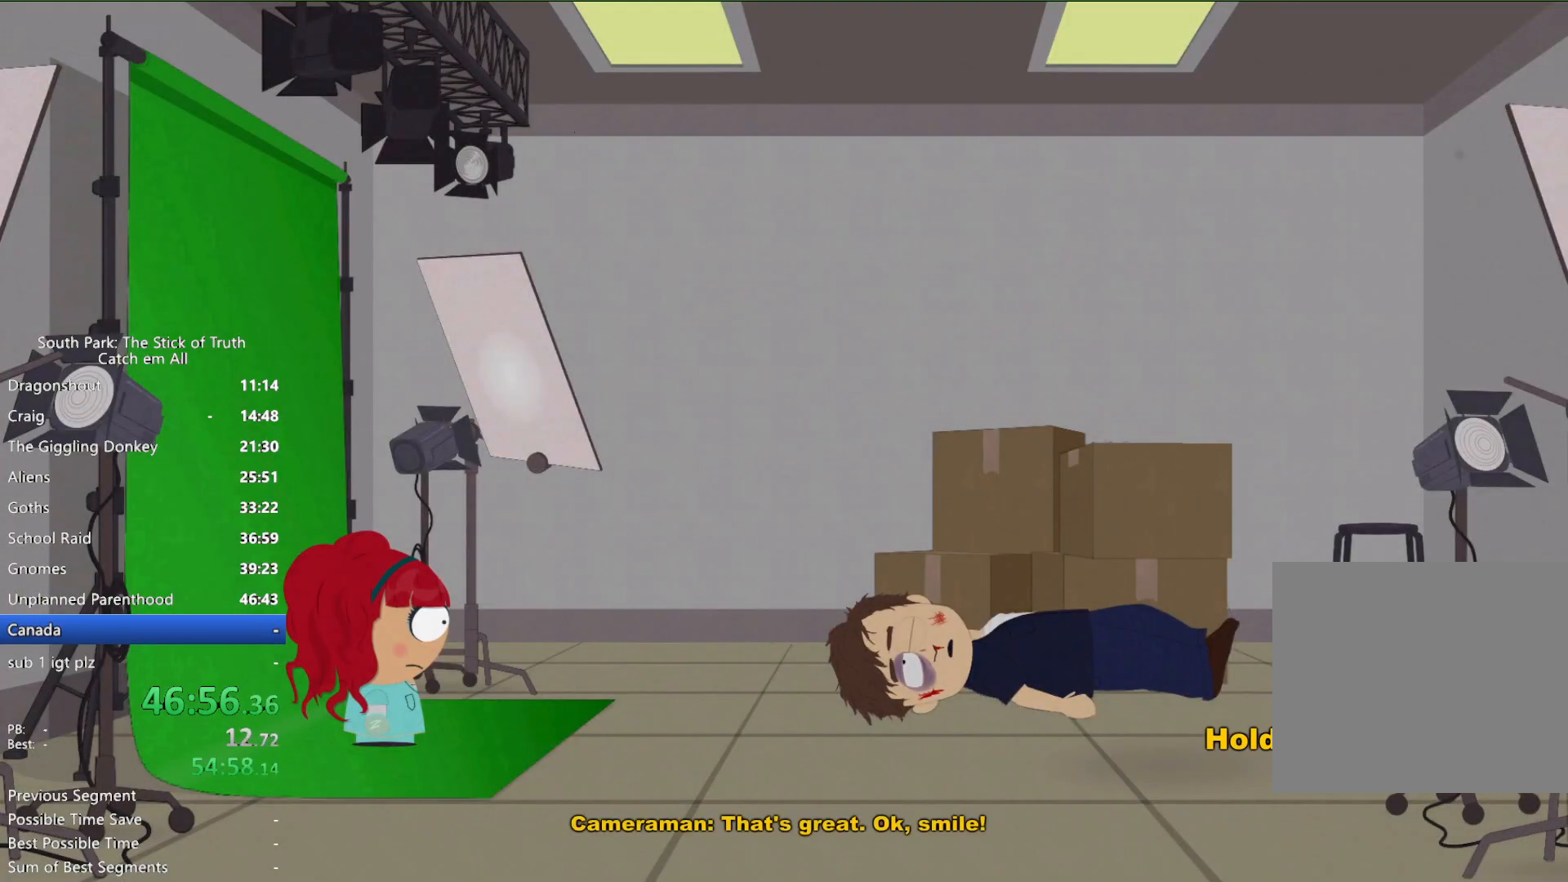
{"buttons": ["B"], "left_stick": "center", "right_stick": "center", "button_events": [[17, "A", "down"], [33, "B", "up"], [83, "A", "up"], [433, "B", "down"]]}
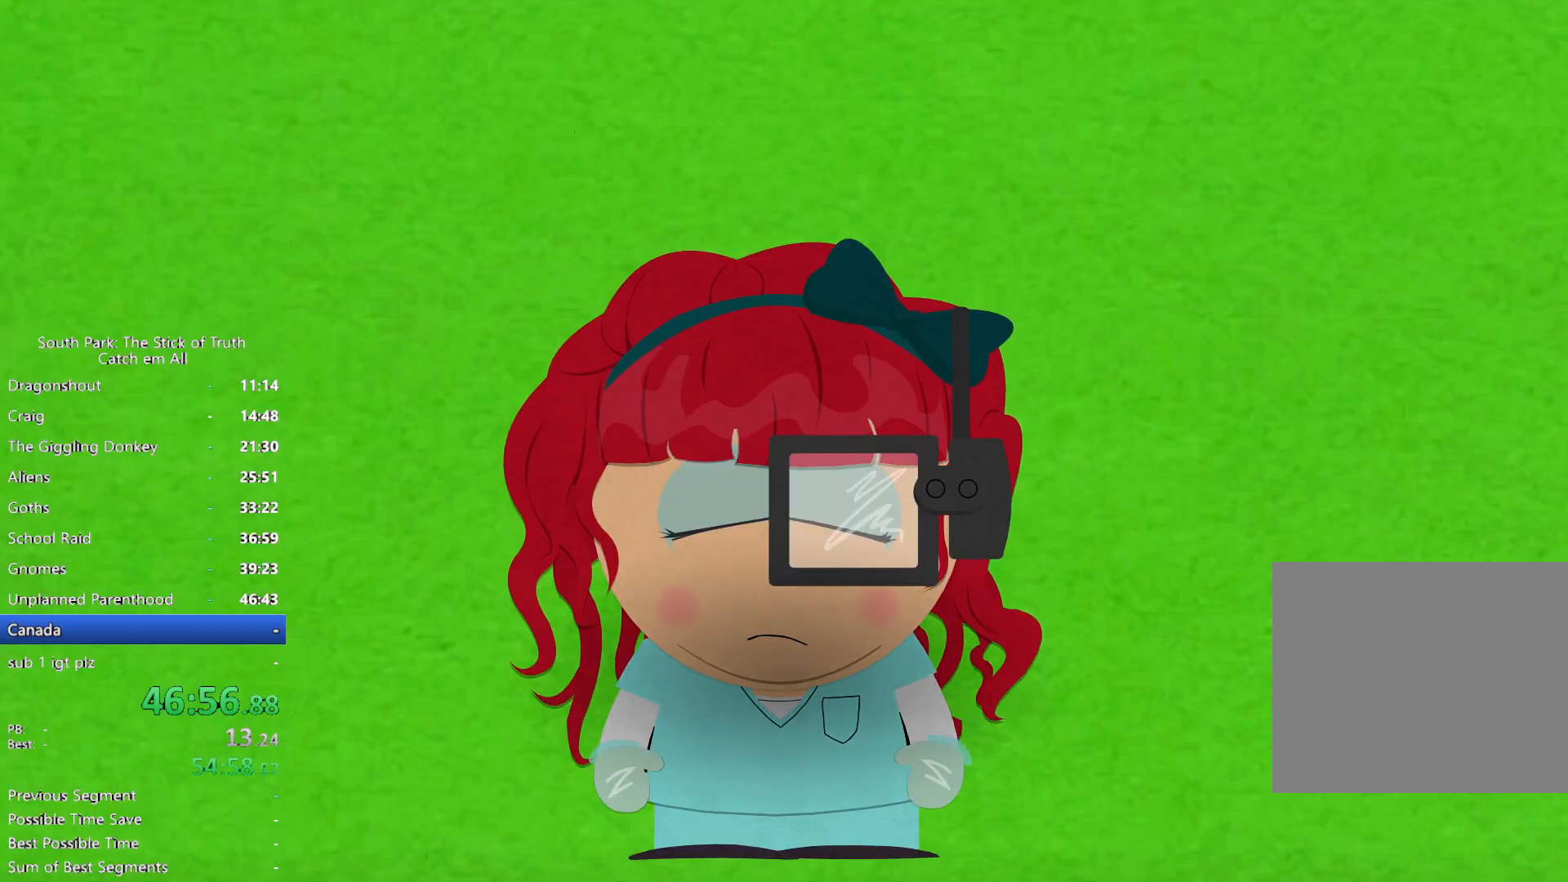
{"buttons": ["B"], "left_stick": "center", "right_stick": "center", "button_events": []}
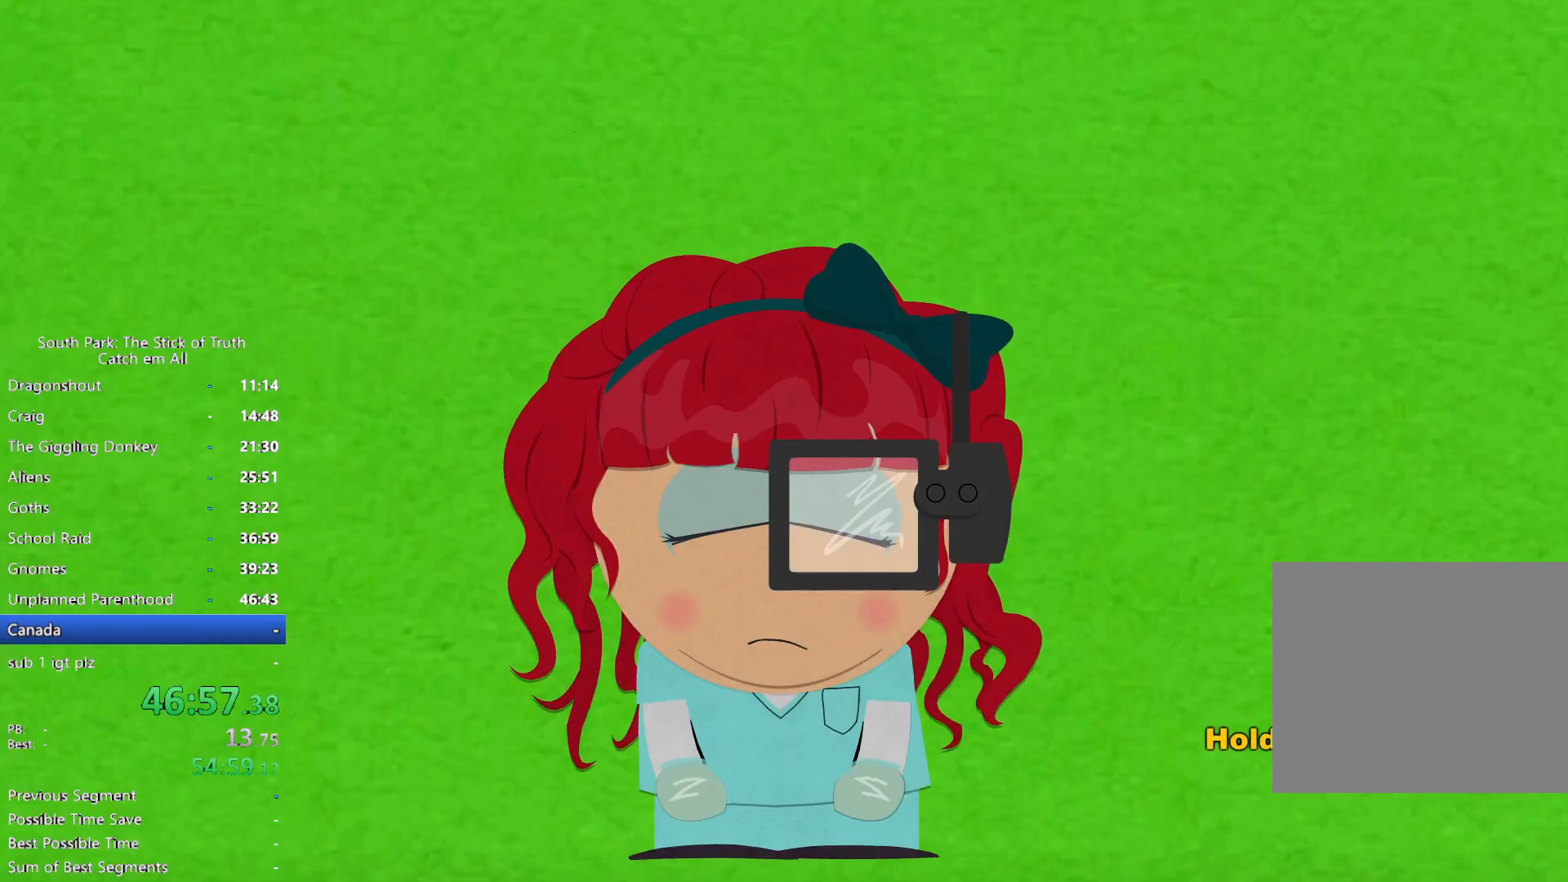
{"buttons": ["B"], "left_stick": "center", "right_stick": "center", "button_events": []}
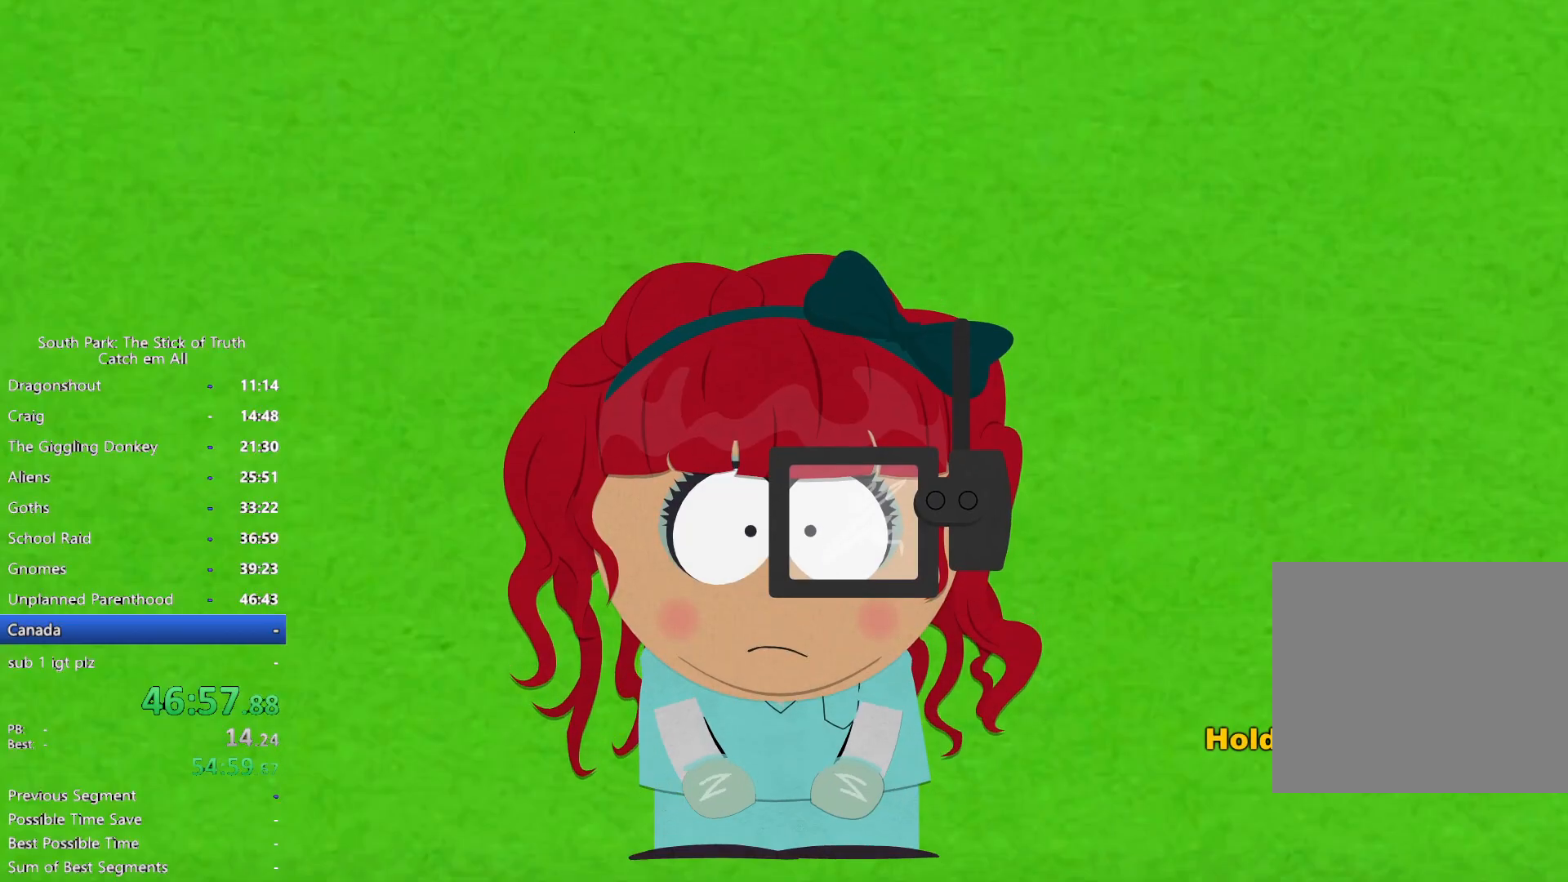
{"buttons": [], "left_stick": "center", "right_stick": "center", "button_events": [[233, "B", "up"]]}
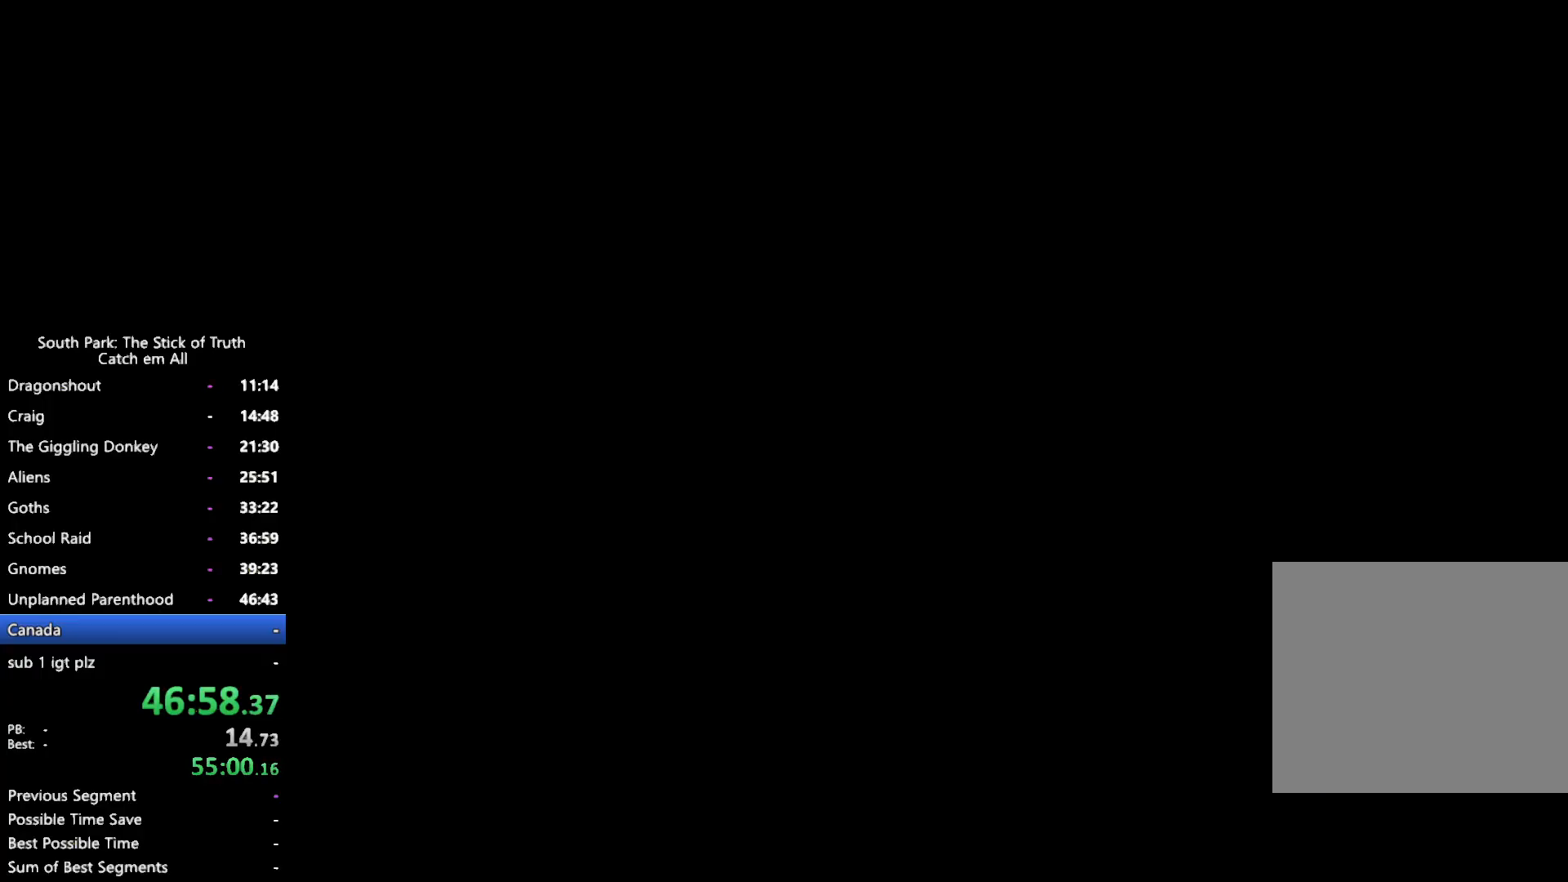
{"buttons": [], "left_stick": "center", "right_stick": "center", "button_events": []}
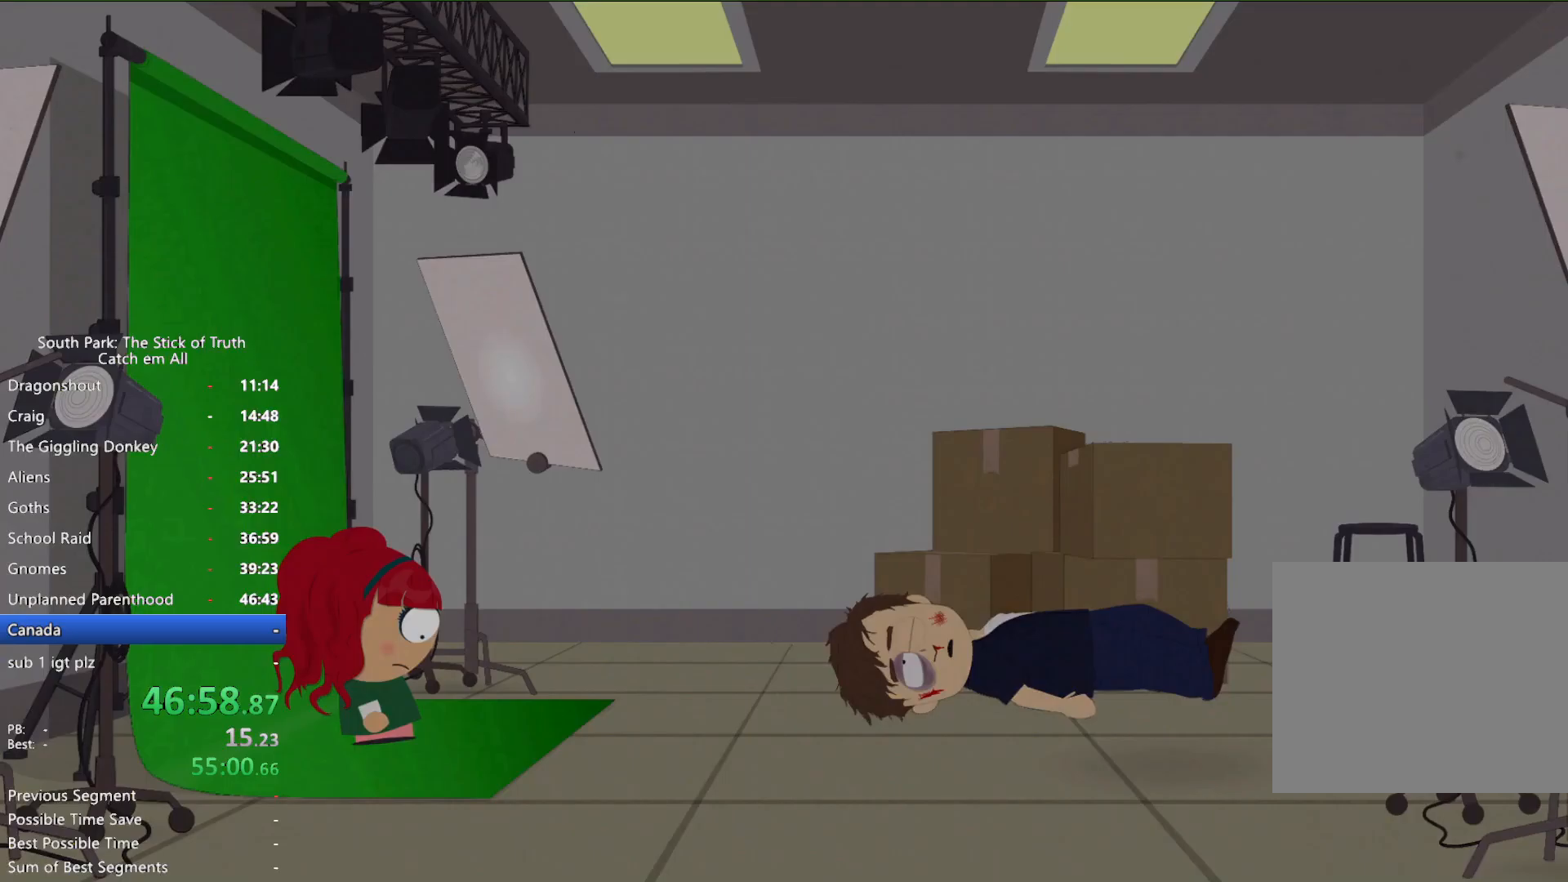
{"buttons": ["B"], "left_stick": "center", "right_stick": "center", "button_events": [[67, "B", "down"]]}
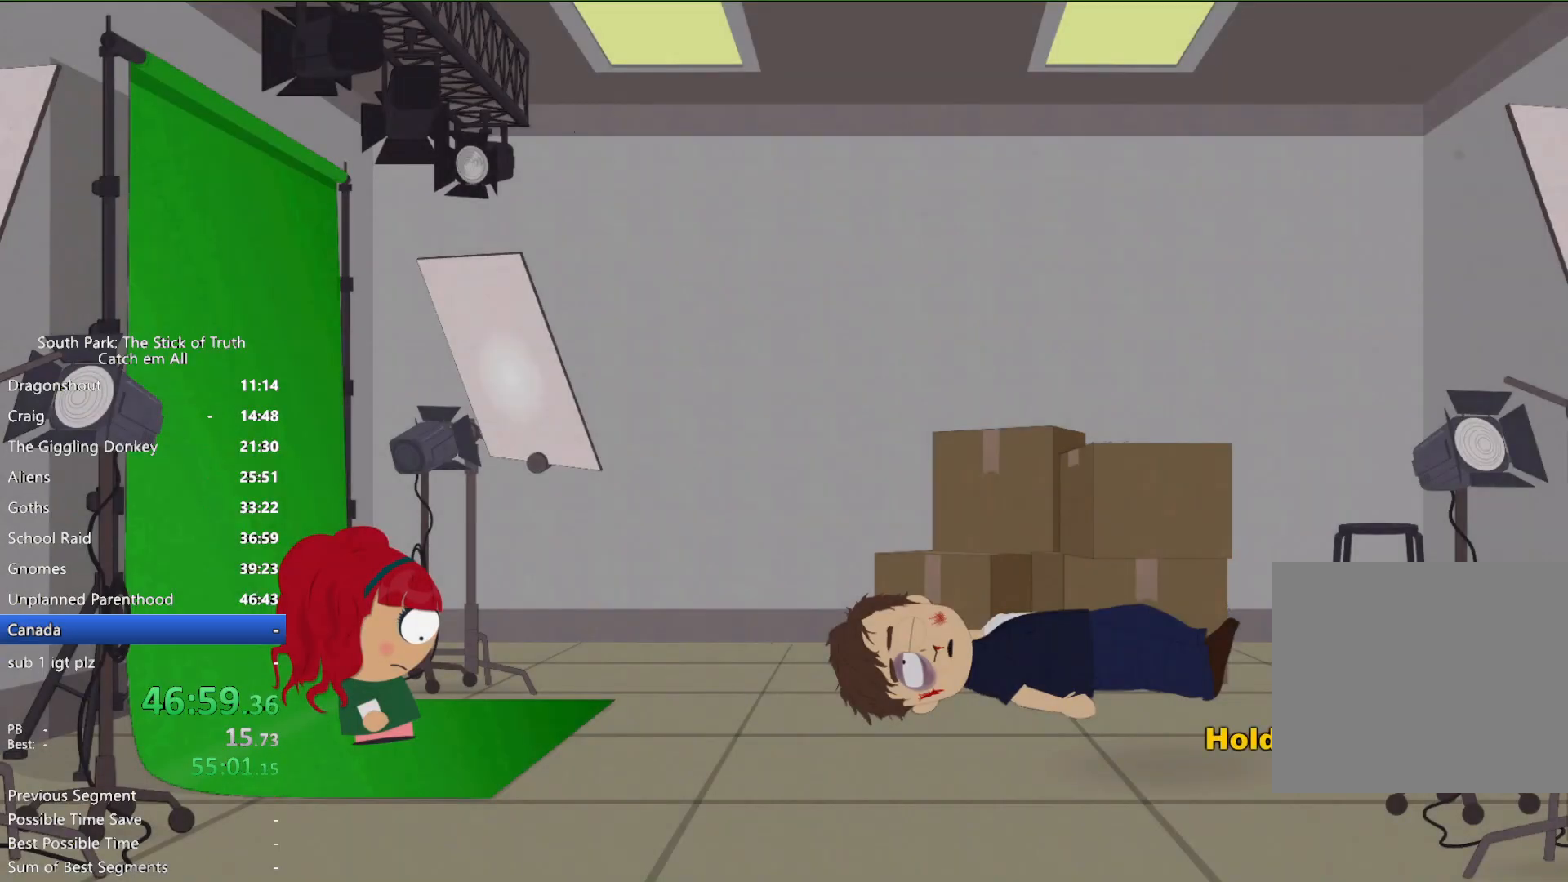
{"buttons": ["B"], "left_stick": "center", "right_stick": "center", "button_events": []}
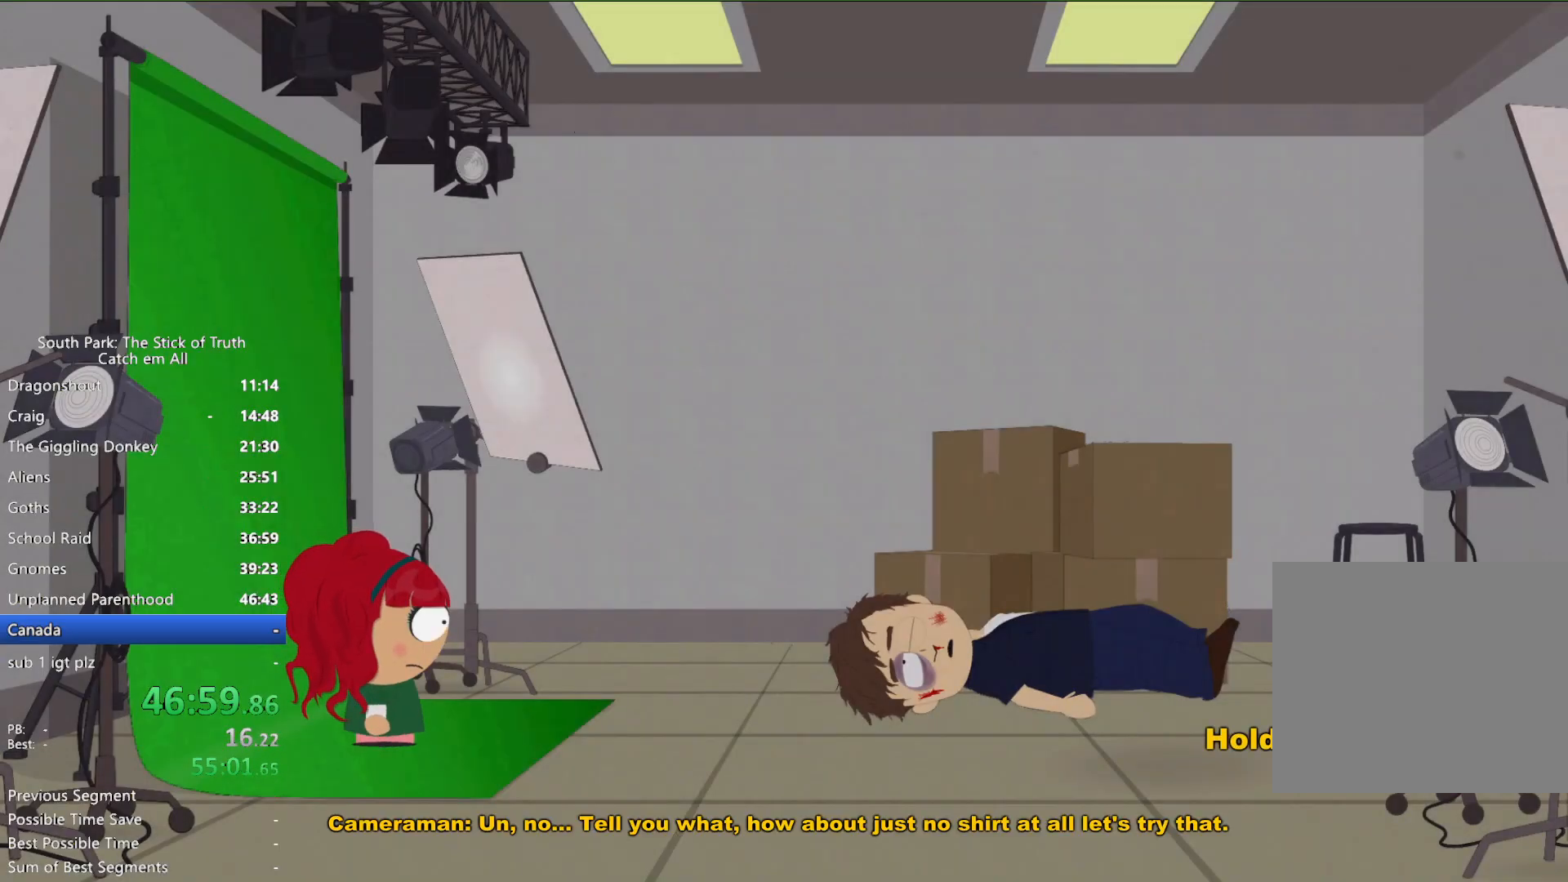
{"buttons": [], "left_stick": "center", "right_stick": "center", "button_events": [[383, "B", "up"]]}
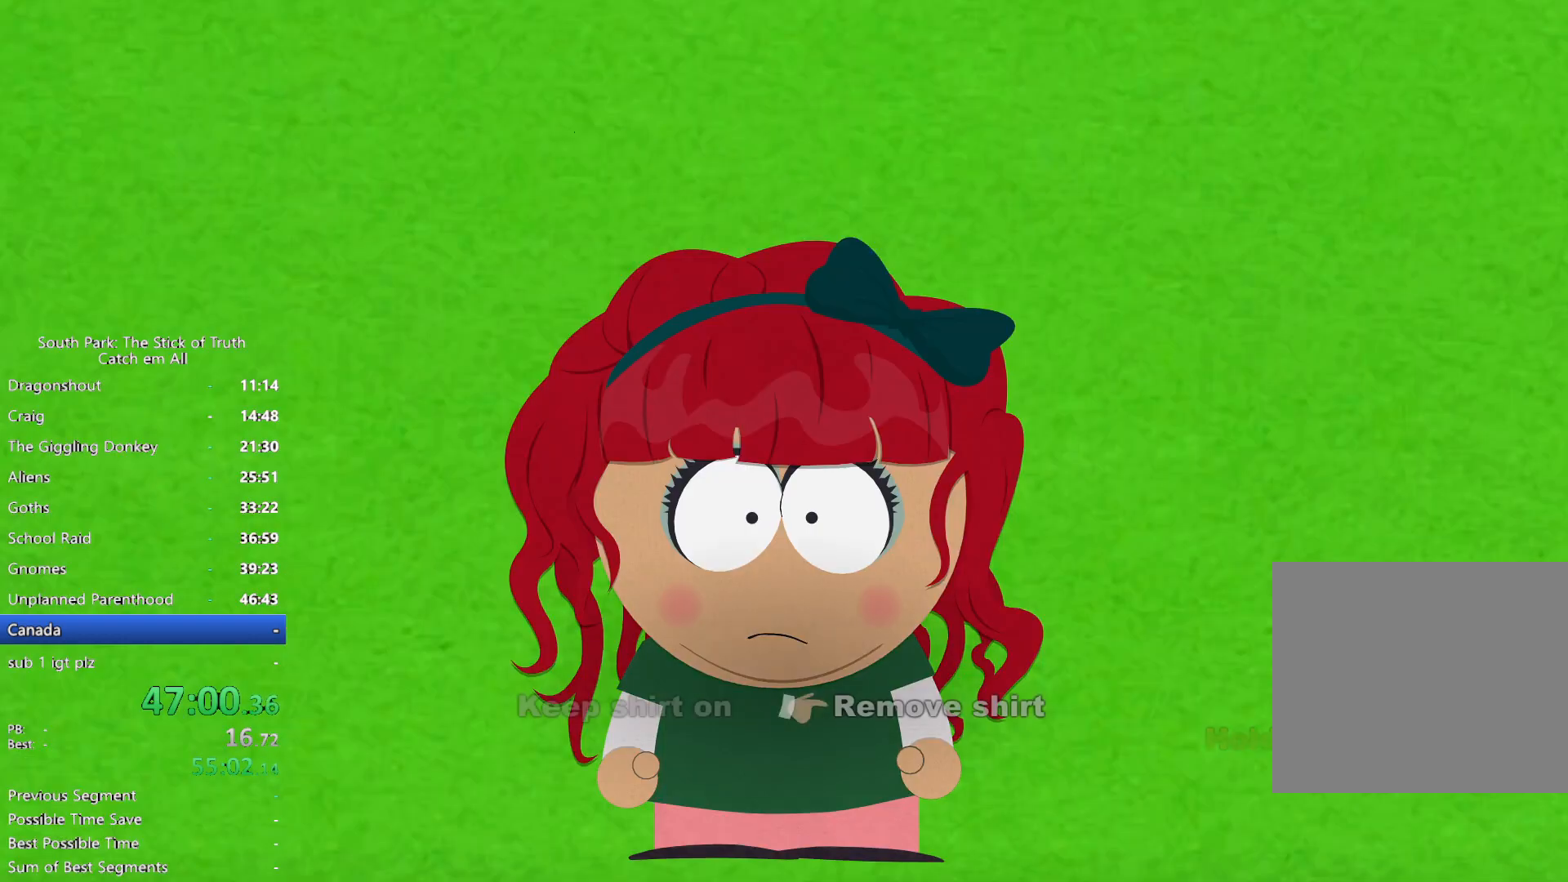
{"buttons": ["B"], "left_stick": "center", "right_stick": "center", "button_events": [[300, "B", "down"]]}
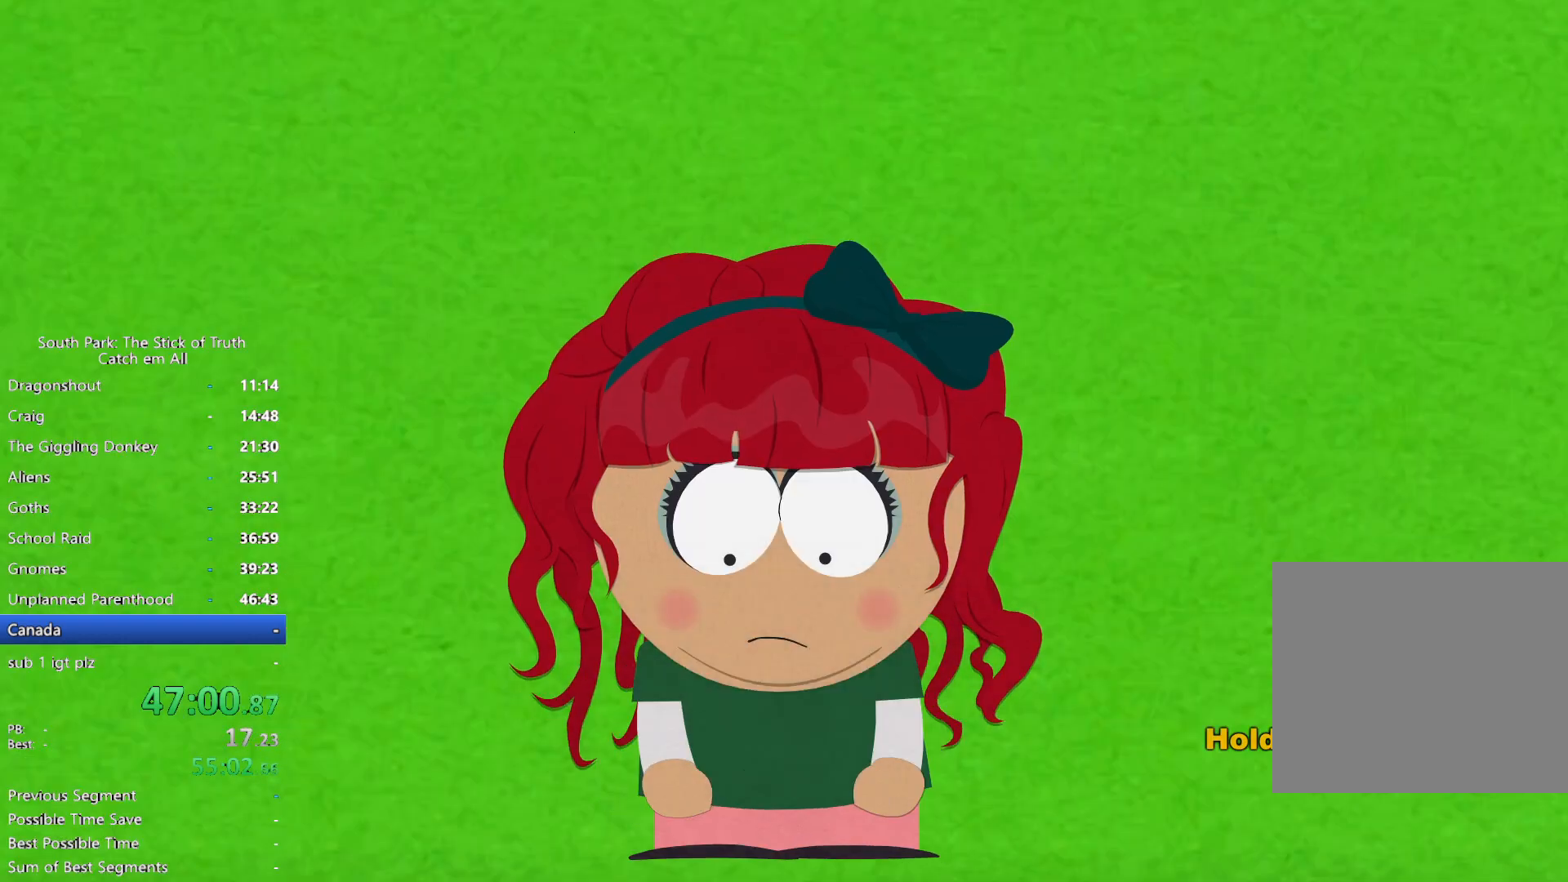
{"buttons": ["B"], "left_stick": "center", "right_stick": "center", "button_events": []}
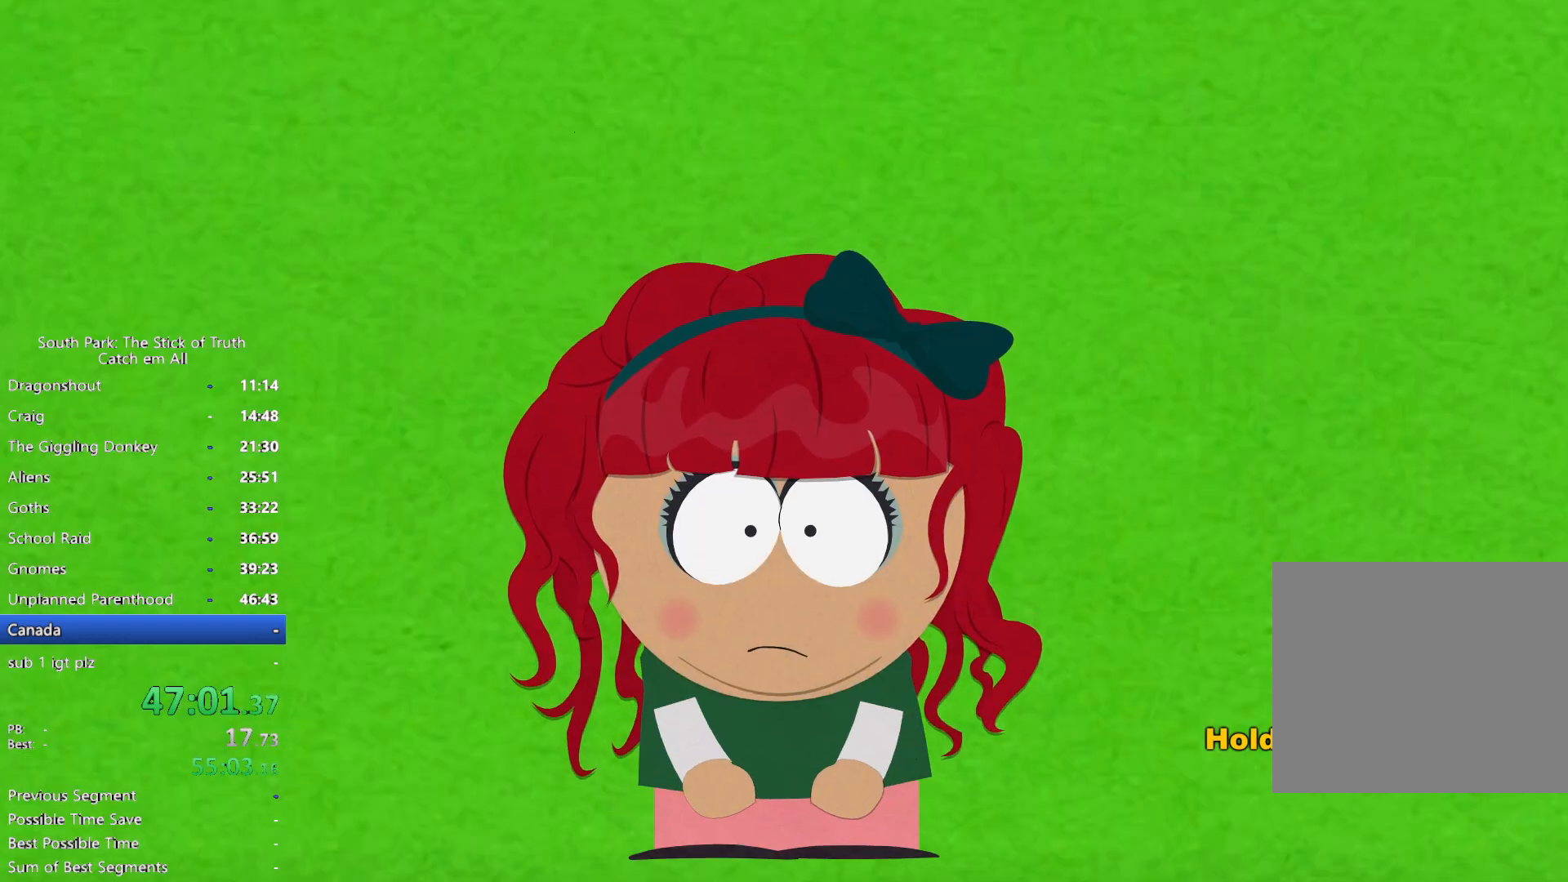
{"buttons": ["B"], "left_stick": "center", "right_stick": "center", "button_events": []}
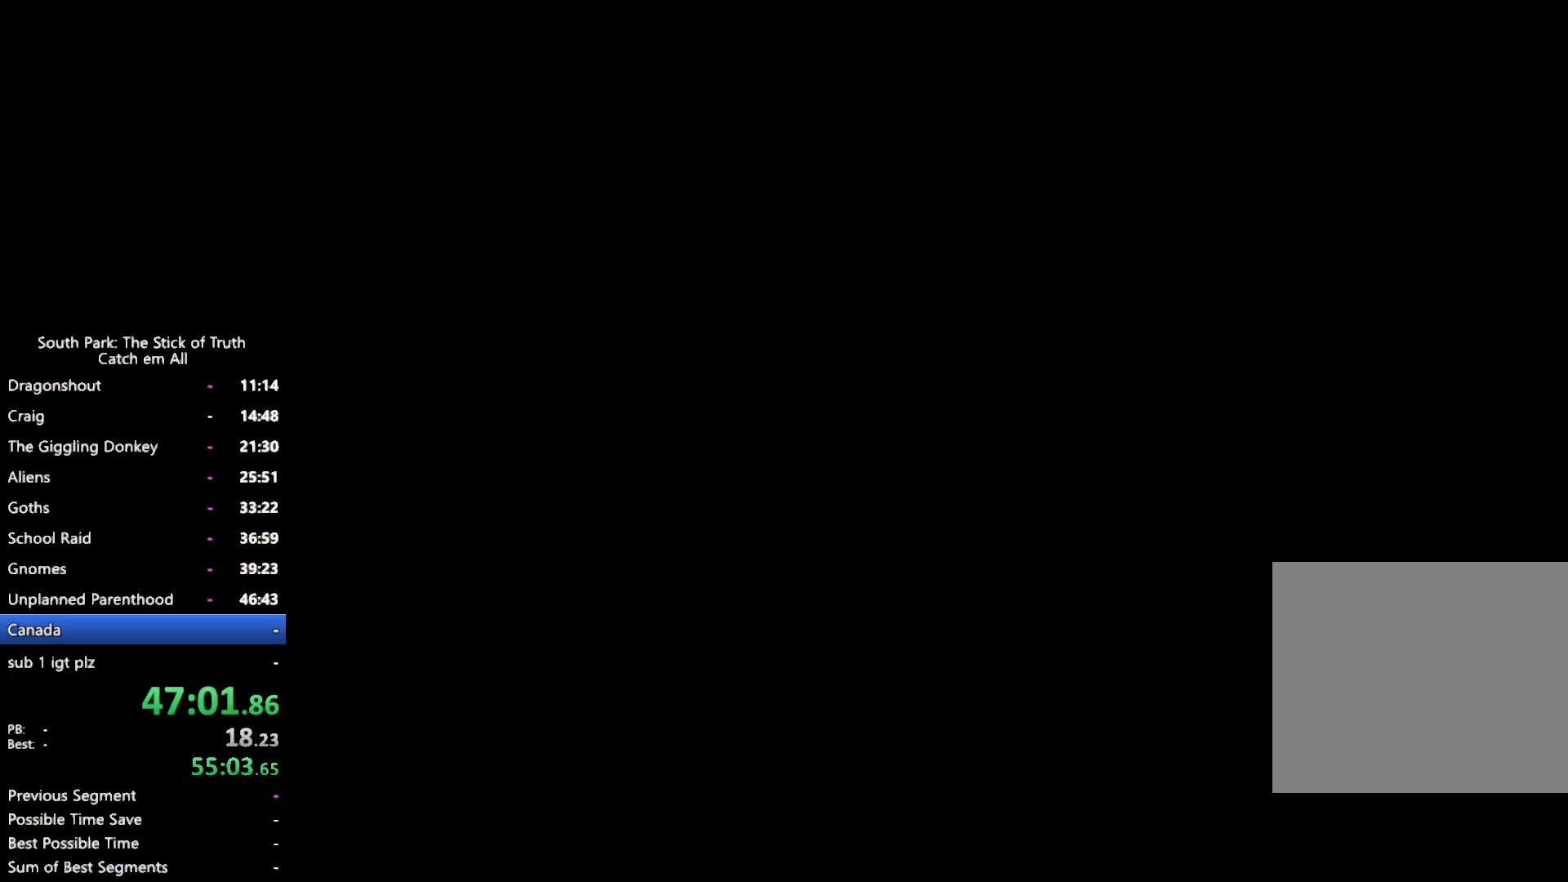
{"buttons": [], "left_stick": "center", "right_stick": "center", "button_events": [[150, "B", "up"]]}
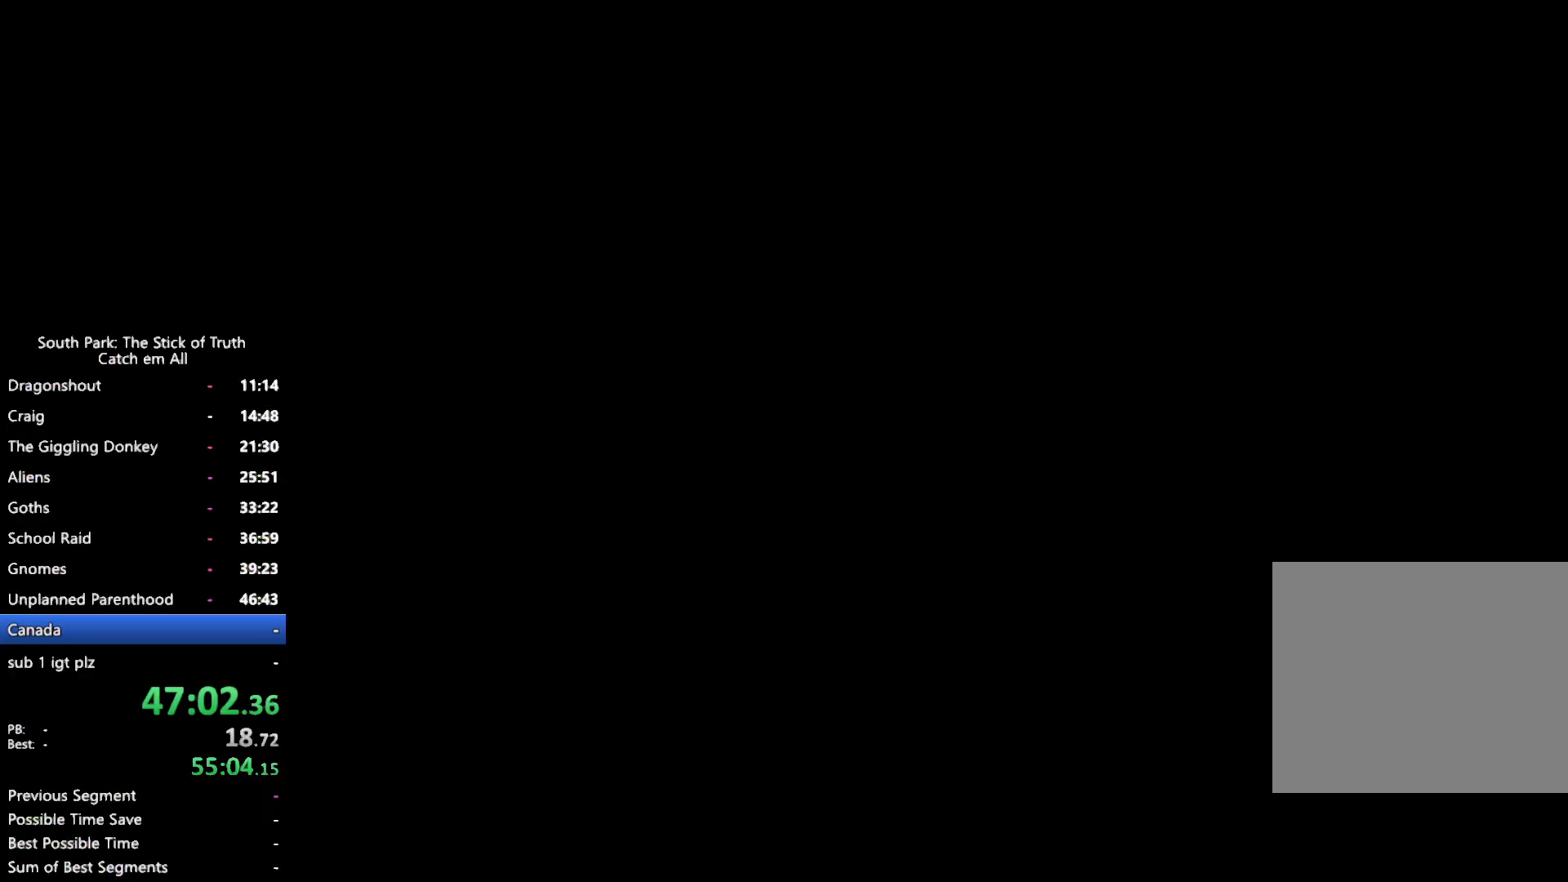
{"buttons": ["B"], "left_stick": "center", "right_stick": "center", "button_events": [[417, "B", "down"]]}
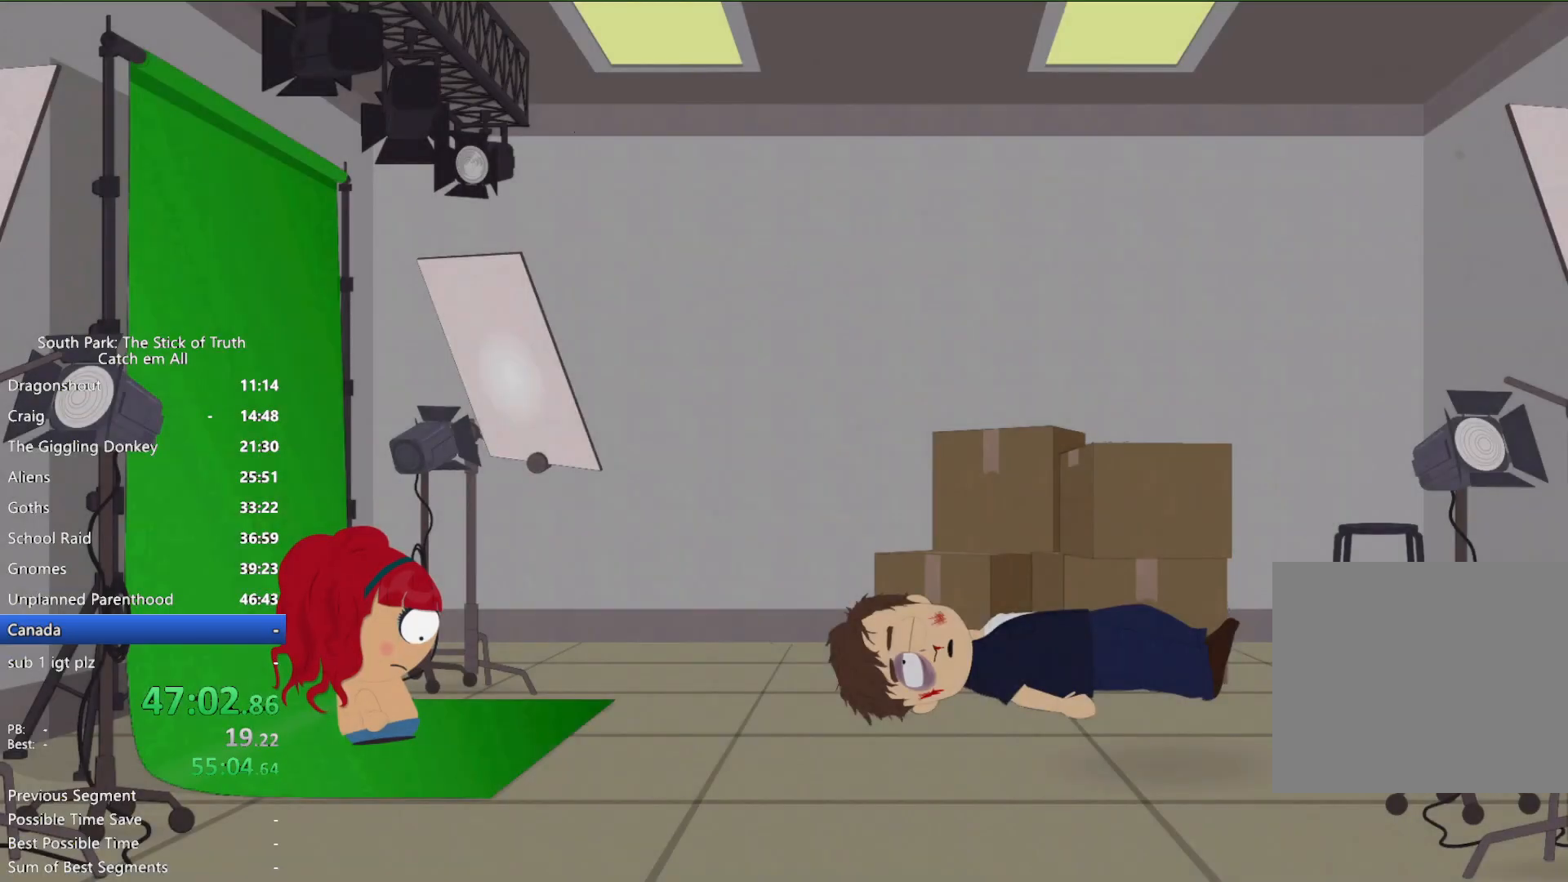
{"buttons": ["B"], "left_stick": "center", "right_stick": "center", "button_events": []}
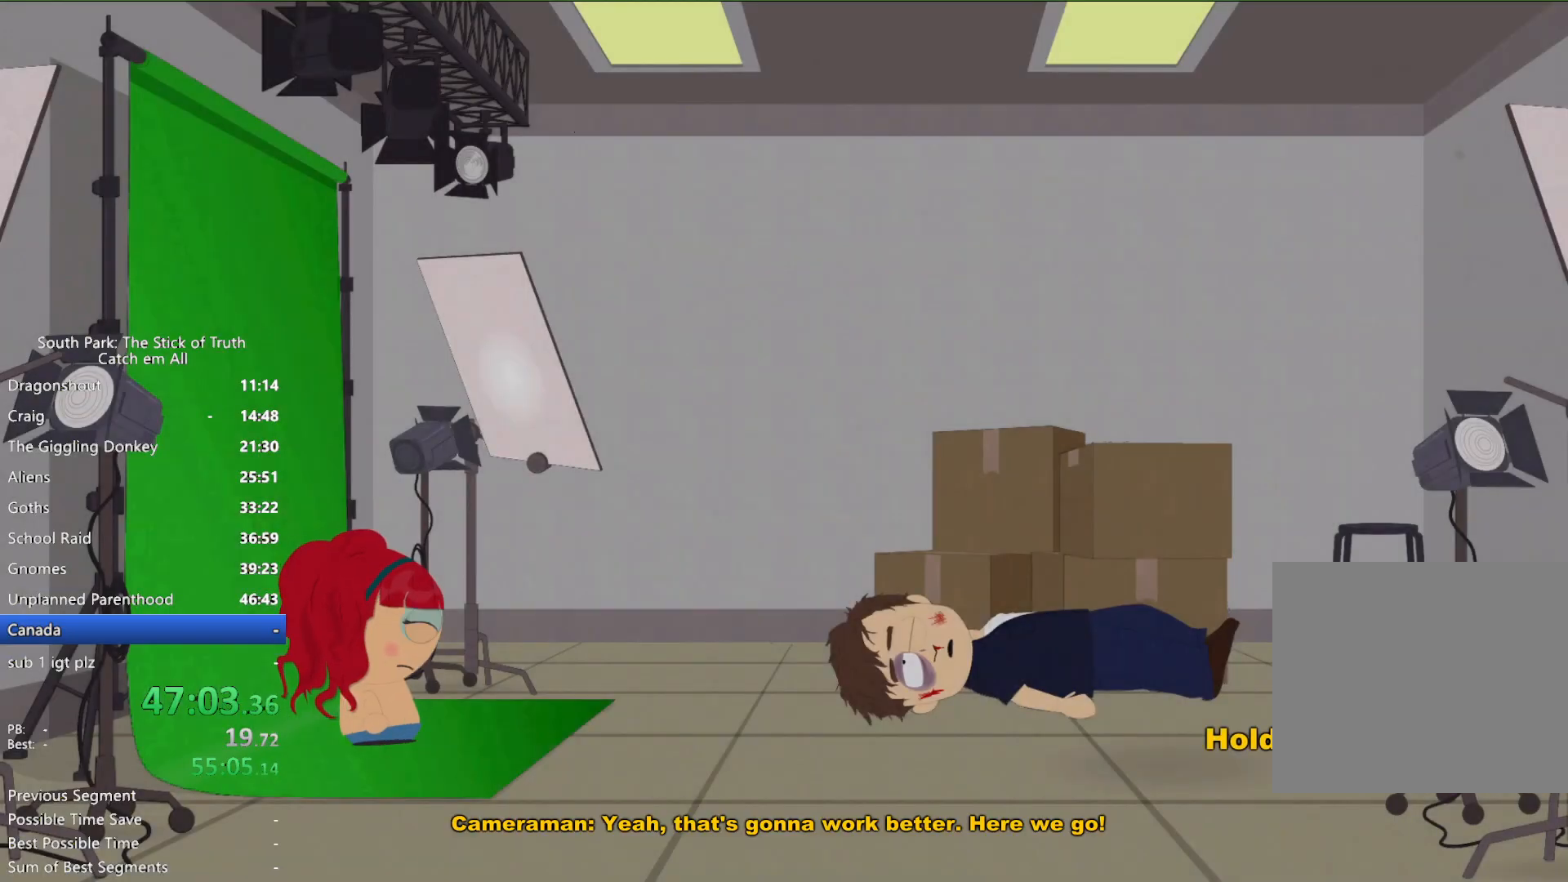
{"buttons": ["B"], "left_stick": "center", "right_stick": "center", "button_events": []}
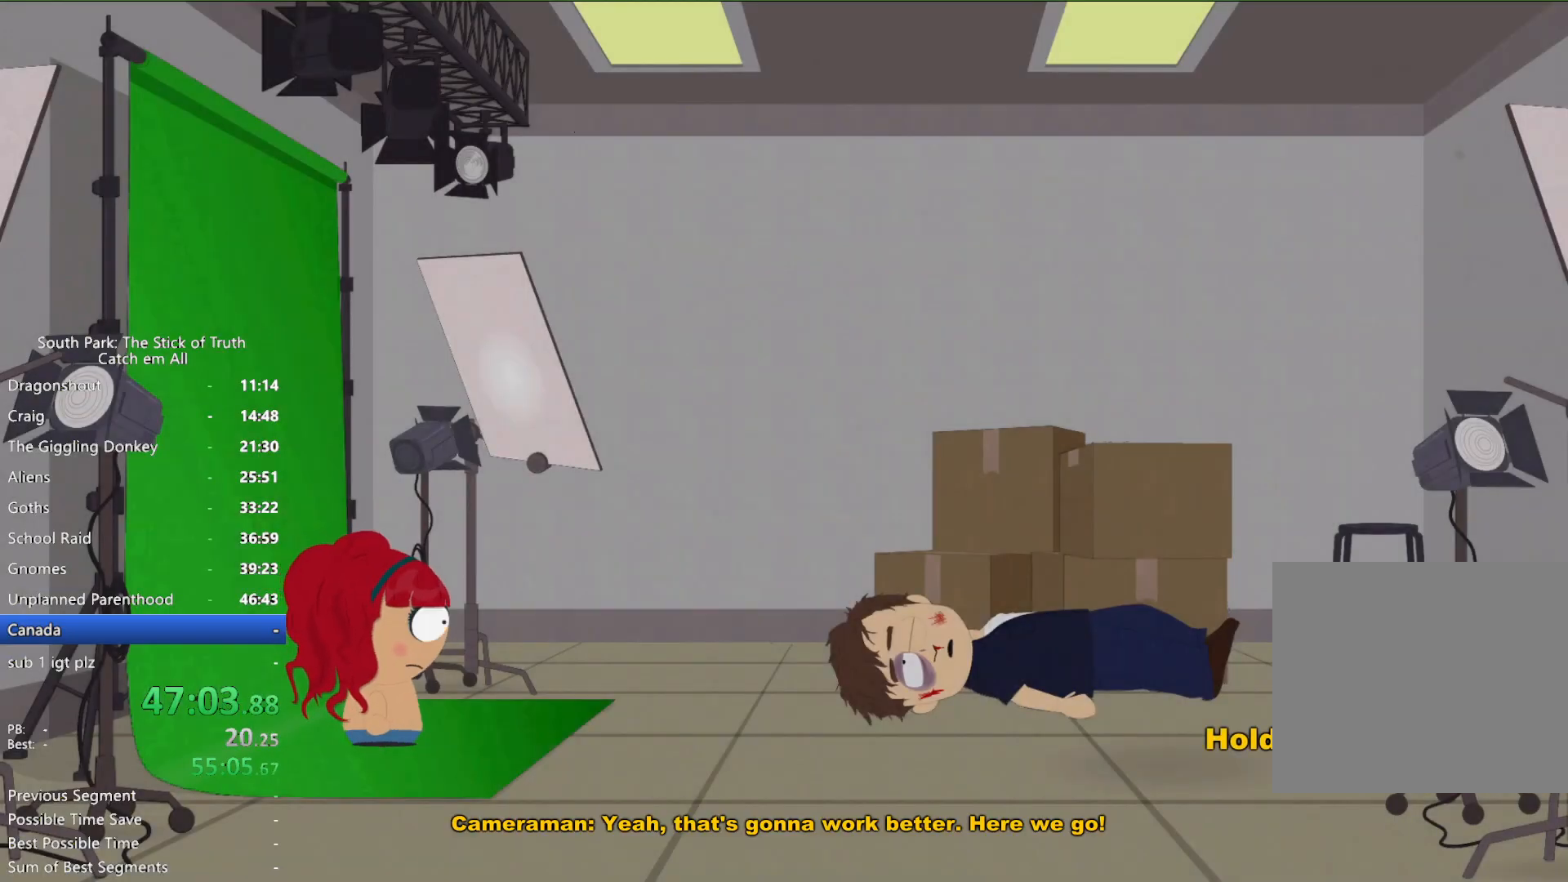
{"buttons": [], "left_stick": "center", "right_stick": "center", "button_events": [[183, "B", "up"]]}
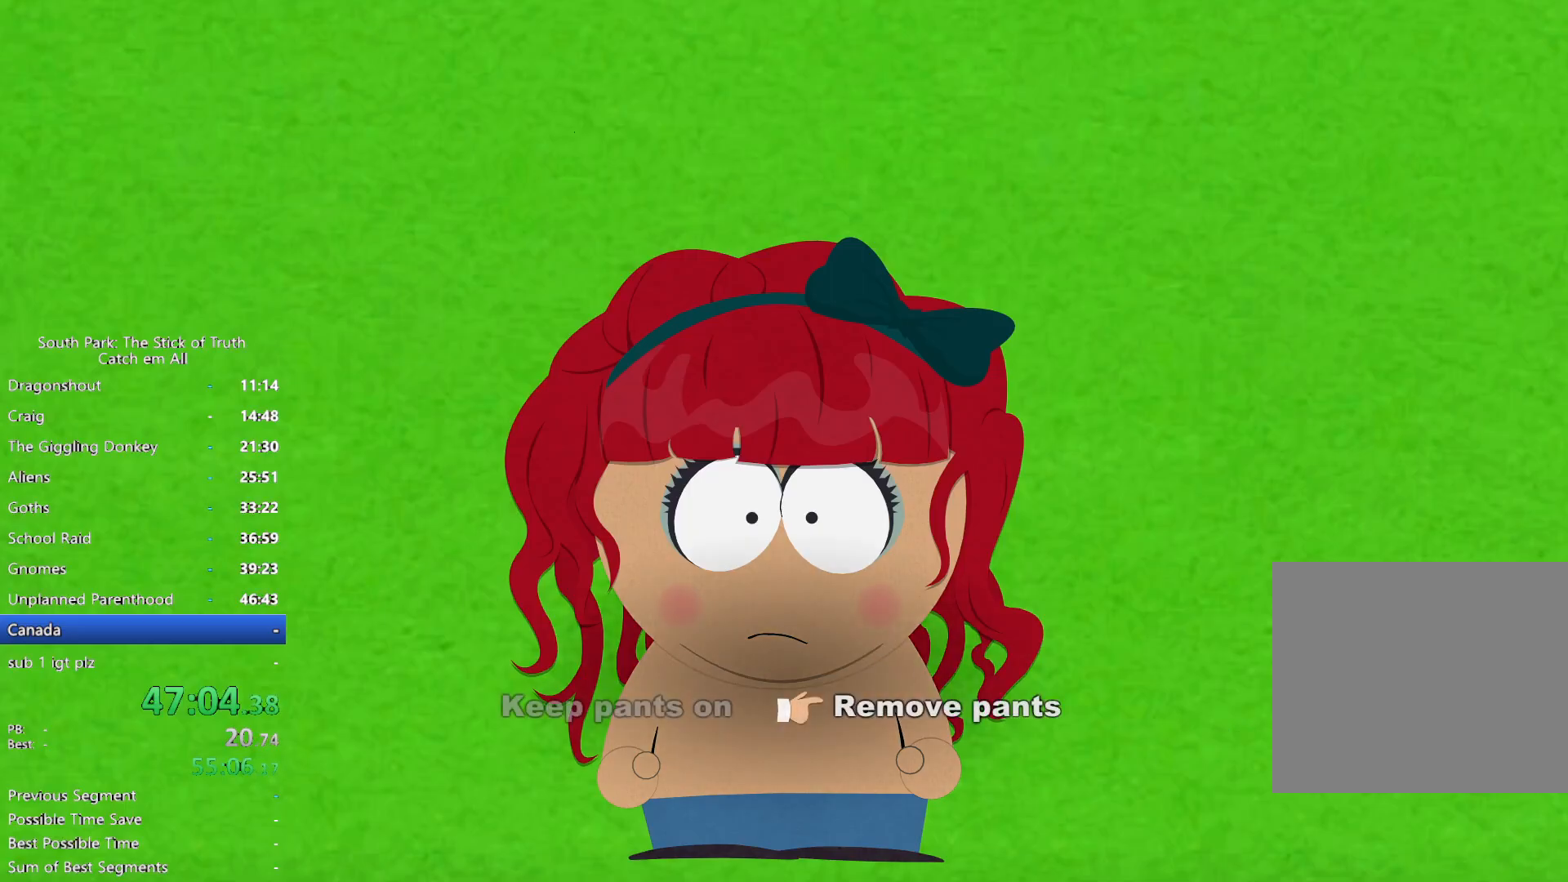
{"buttons": ["B"], "left_stick": "center", "right_stick": "center", "button_events": [[67, "B", "down"]]}
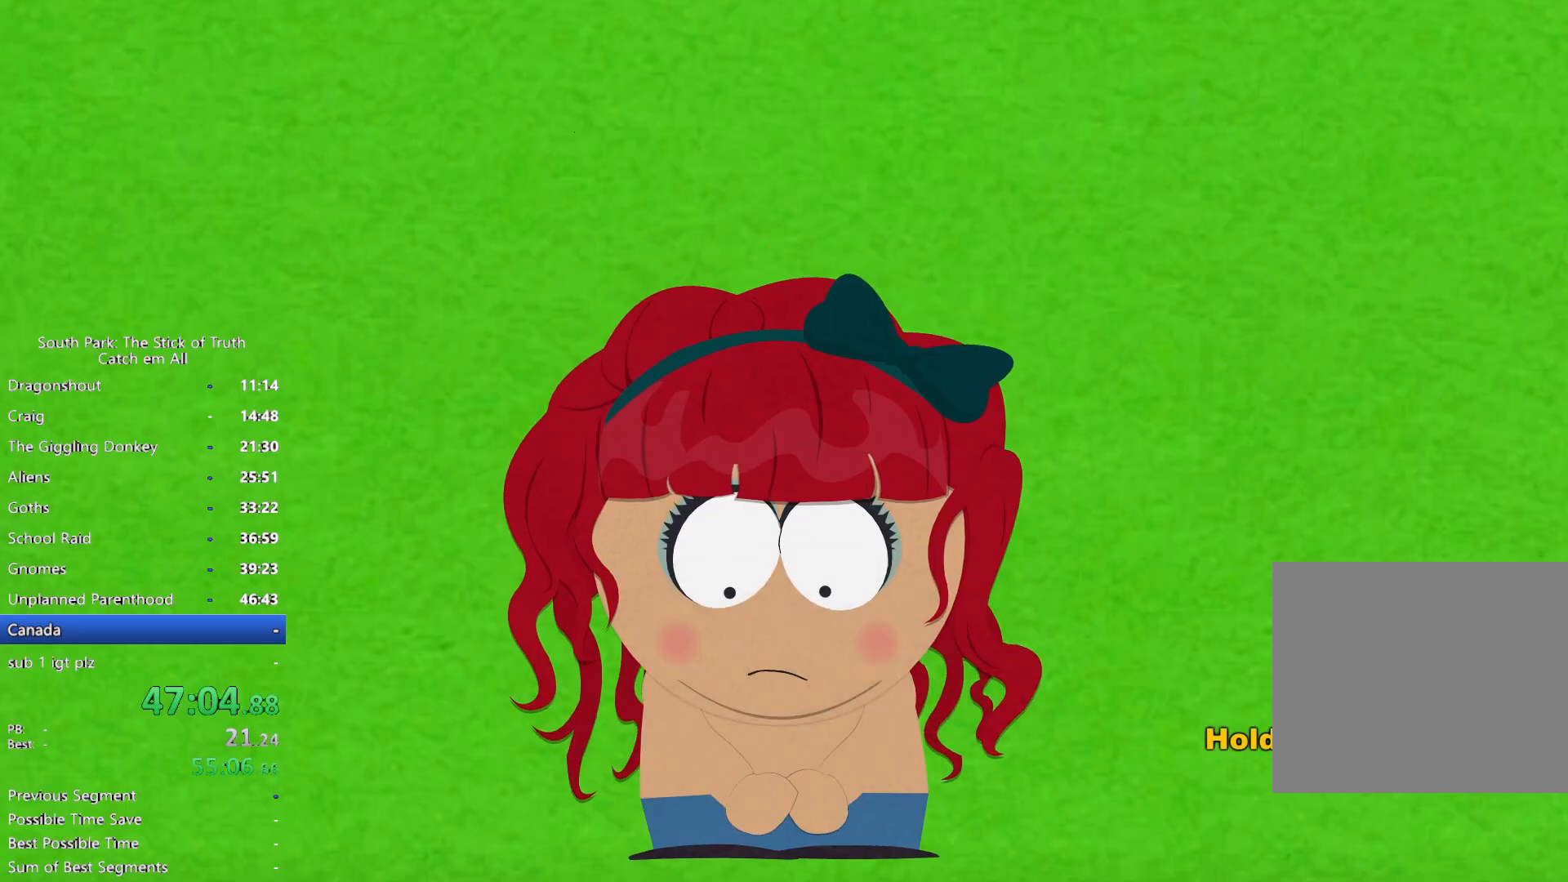
{"buttons": ["B"], "left_stick": "center", "right_stick": "center", "button_events": []}
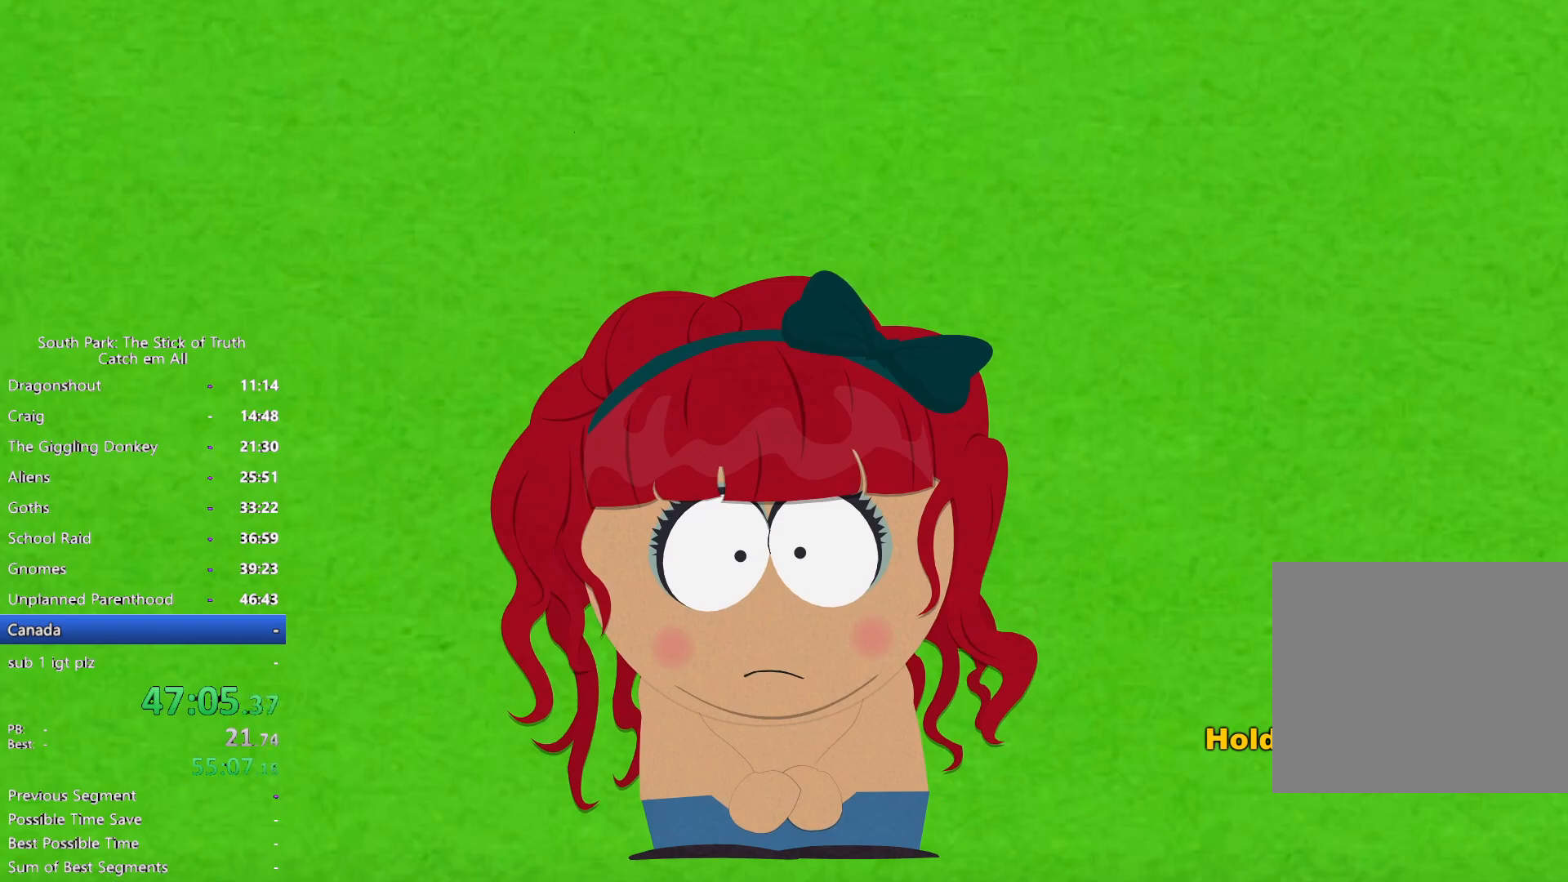
{"buttons": [], "left_stick": "center", "right_stick": "center", "button_events": [[450, "B", "up"]]}
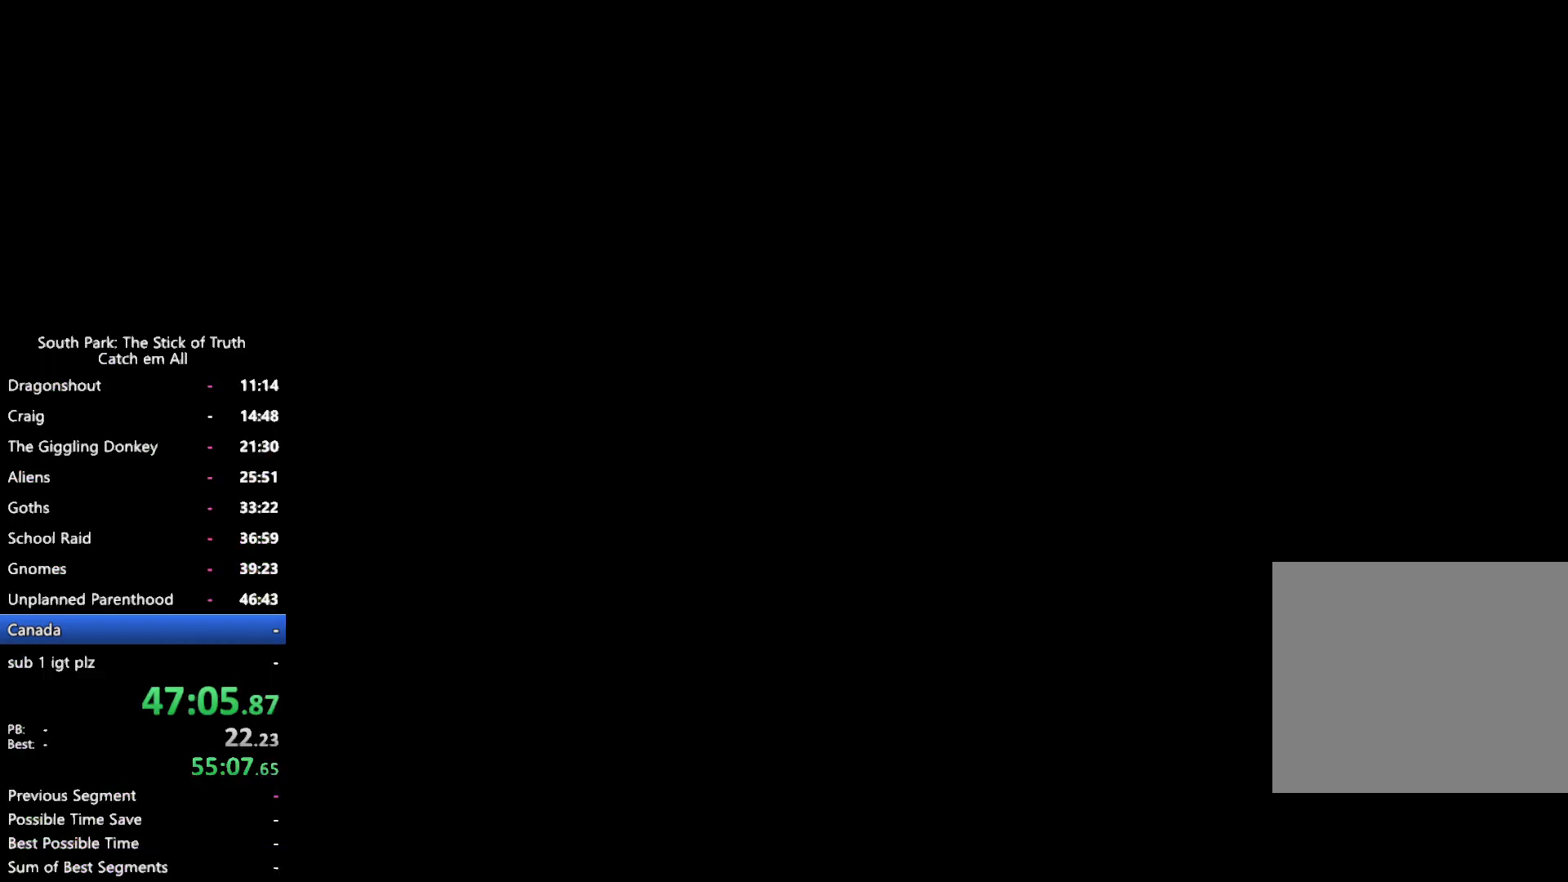
{"buttons": [], "left_stick": "center", "right_stick": "center", "button_events": []}
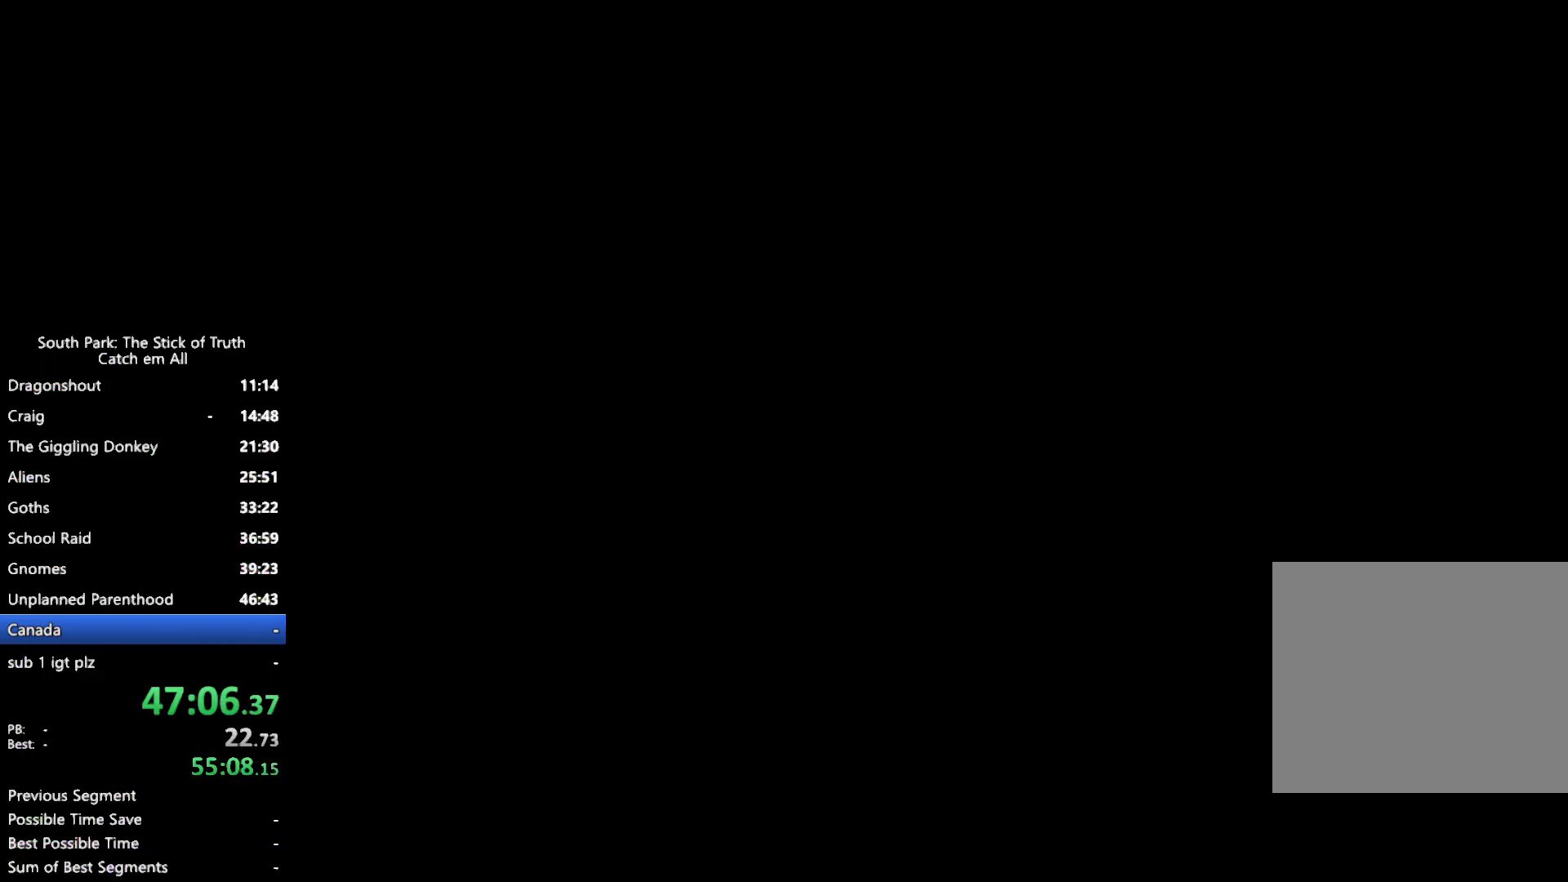
{"buttons": ["B"], "left_stick": "center", "right_stick": "center", "button_events": [[133, "B", "down"]]}
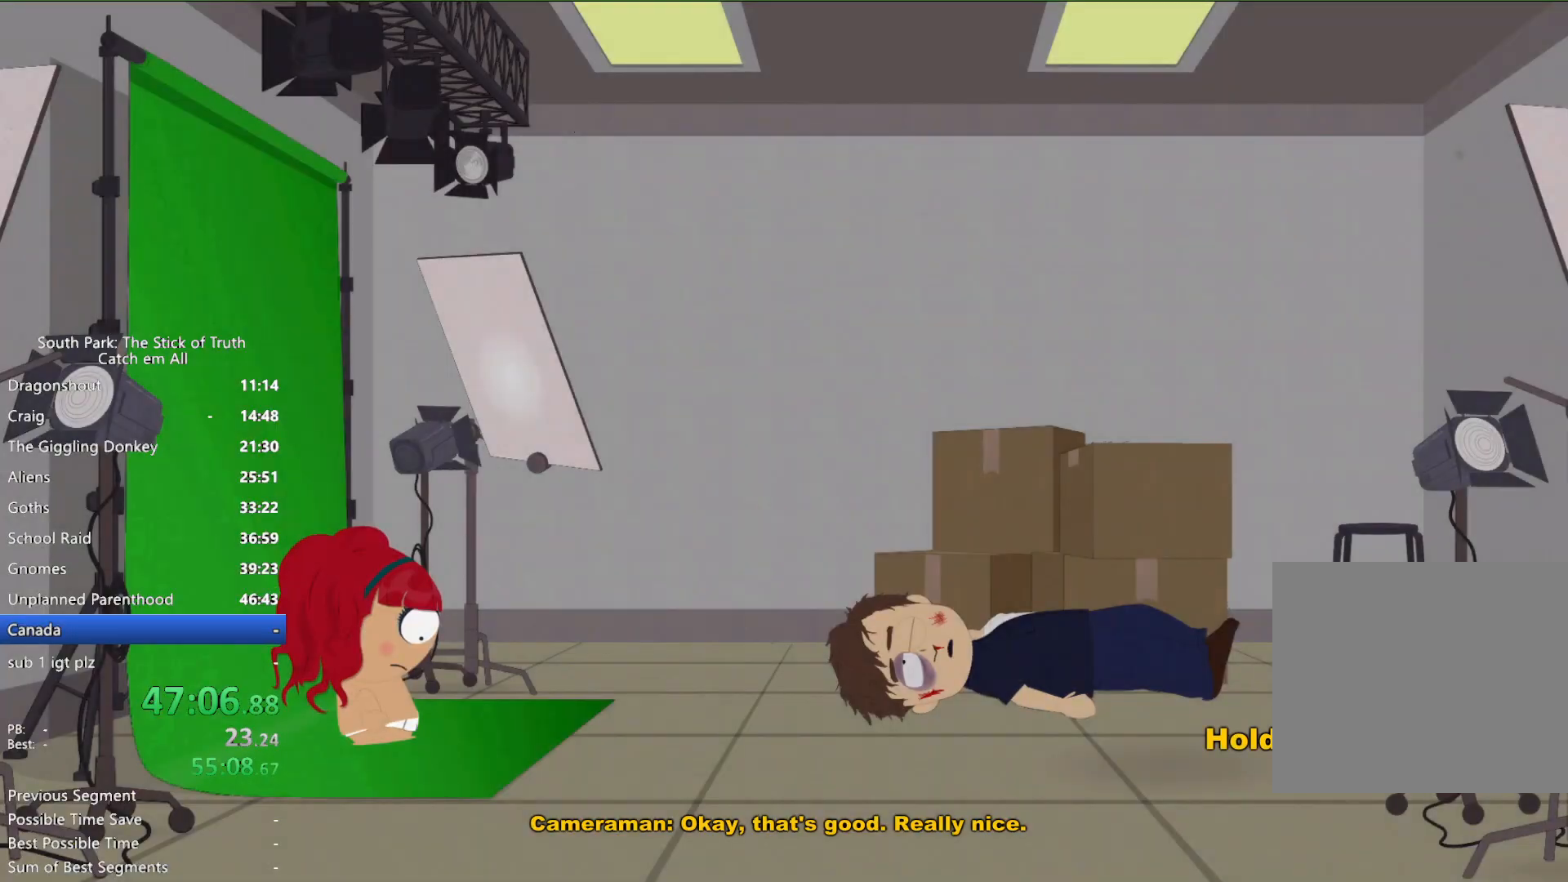
{"buttons": ["B"], "left_stick": "center", "right_stick": "center", "button_events": []}
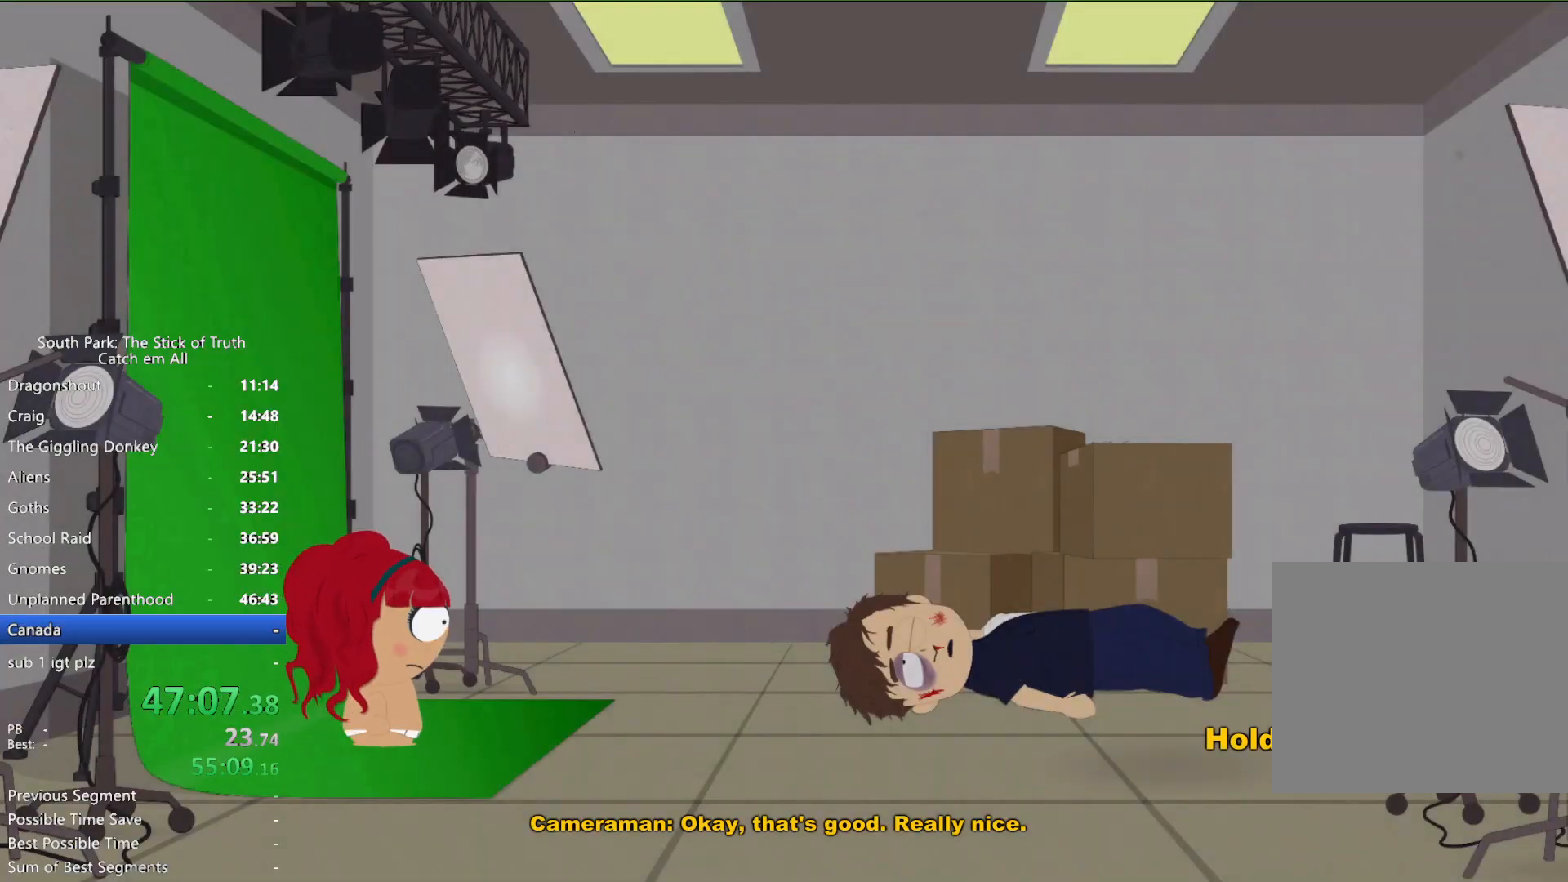
{"buttons": [], "left_stick": "center", "right_stick": "center", "button_events": [[383, "B", "up"]]}